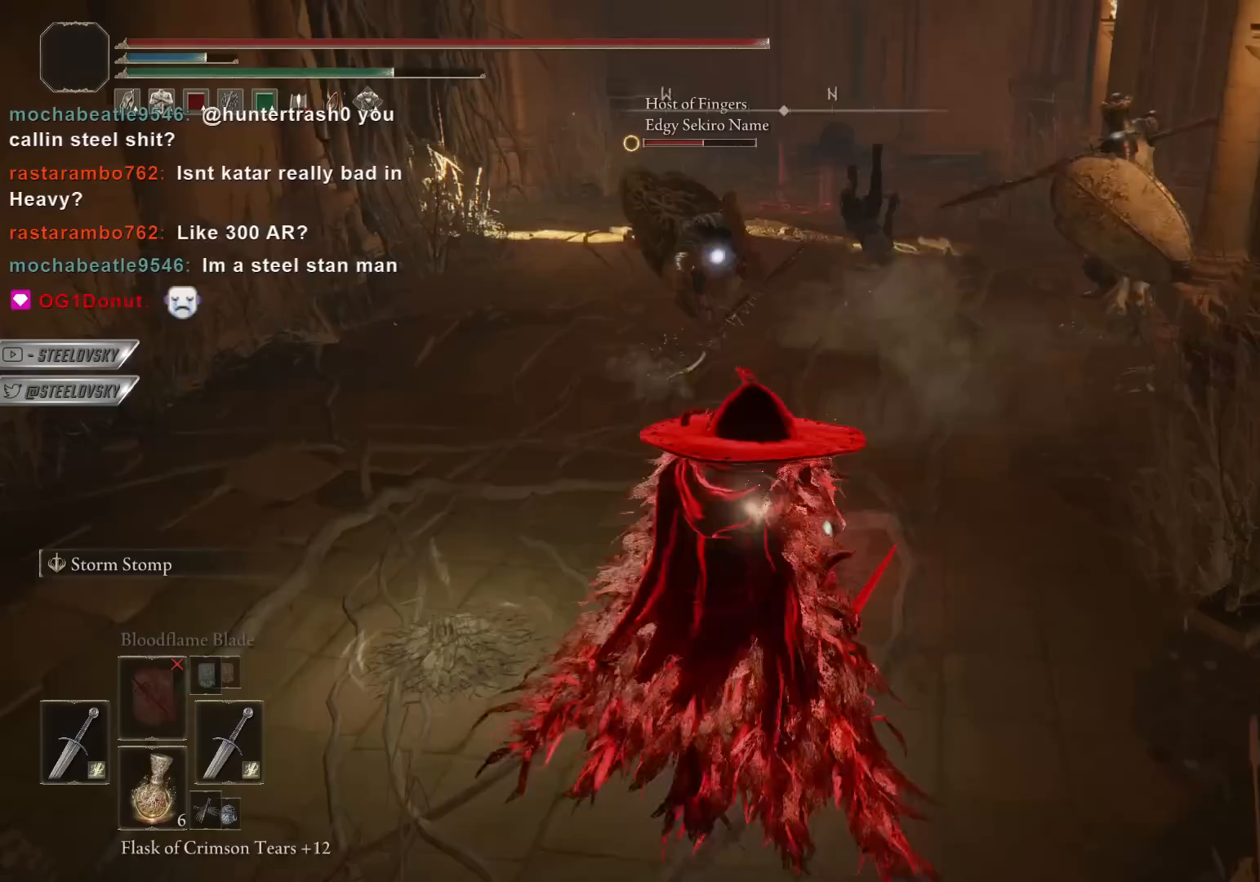
Gameplay with a controller (PlayStation layout); each line is a JSON object with the inputs held at the frame after it. "events" lists button and stick changes between this image and that frame as [ms after this image, input, new state], when the widget could be followed in between. Not read: R3 START.
{"buttons": ["CIRCLE"], "left_stick": "center", "right_stick": "center", "events": [[83, "left_stick", "down"], [167, "right_stick", "right"], [300, "right_stick", "center"], [333, "left_stick", "center"]]}
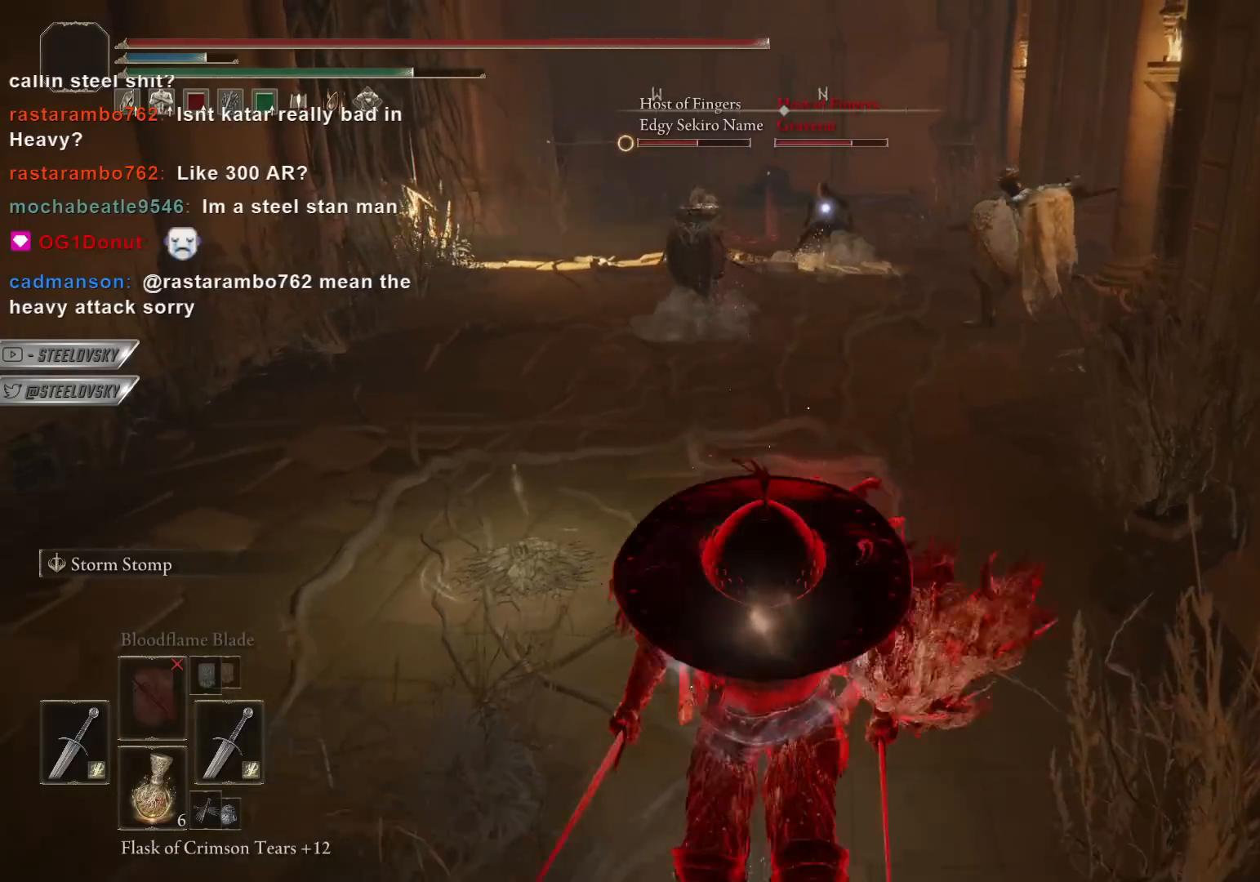
{"buttons": ["CIRCLE"], "left_stick": "center", "right_stick": "center", "events": [[300, "left_stick", "up"], [350, "right_stick", "left"], [483, "right_stick", "center"], [500, "left_stick", "center"]]}
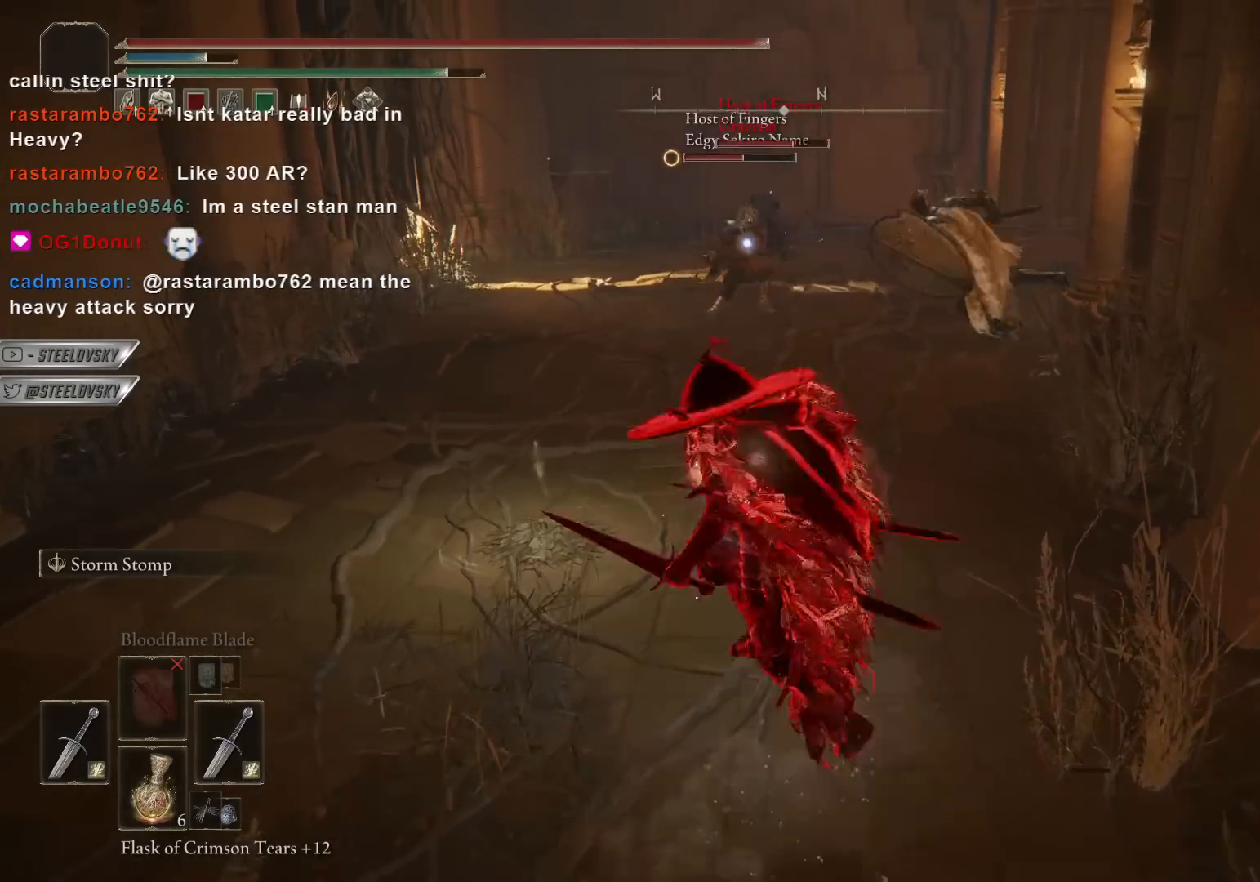
{"buttons": ["CIRCLE"], "left_stick": "center", "right_stick": "center", "events": []}
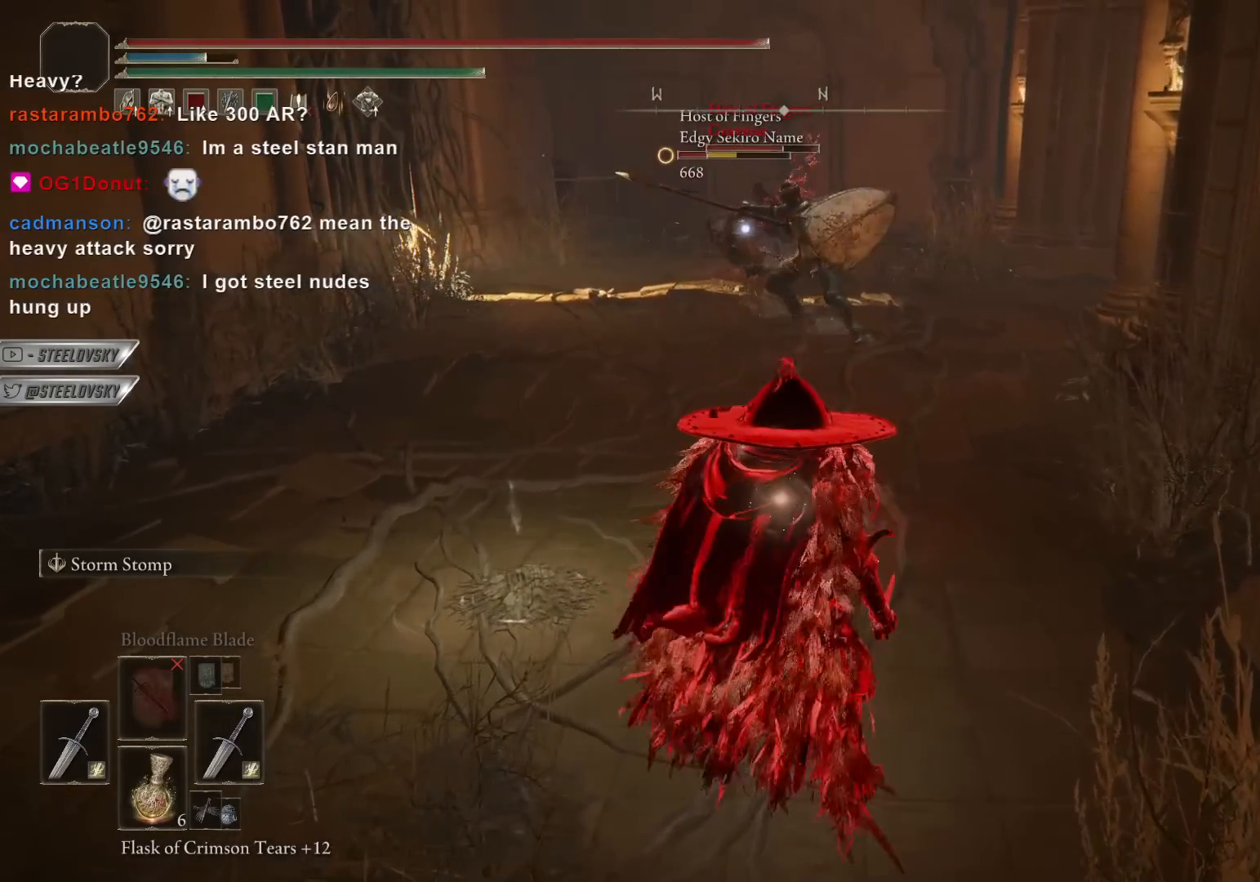
{"buttons": ["CIRCLE"], "left_stick": "up", "right_stick": "center", "events": [[250, "left_stick", "up"]]}
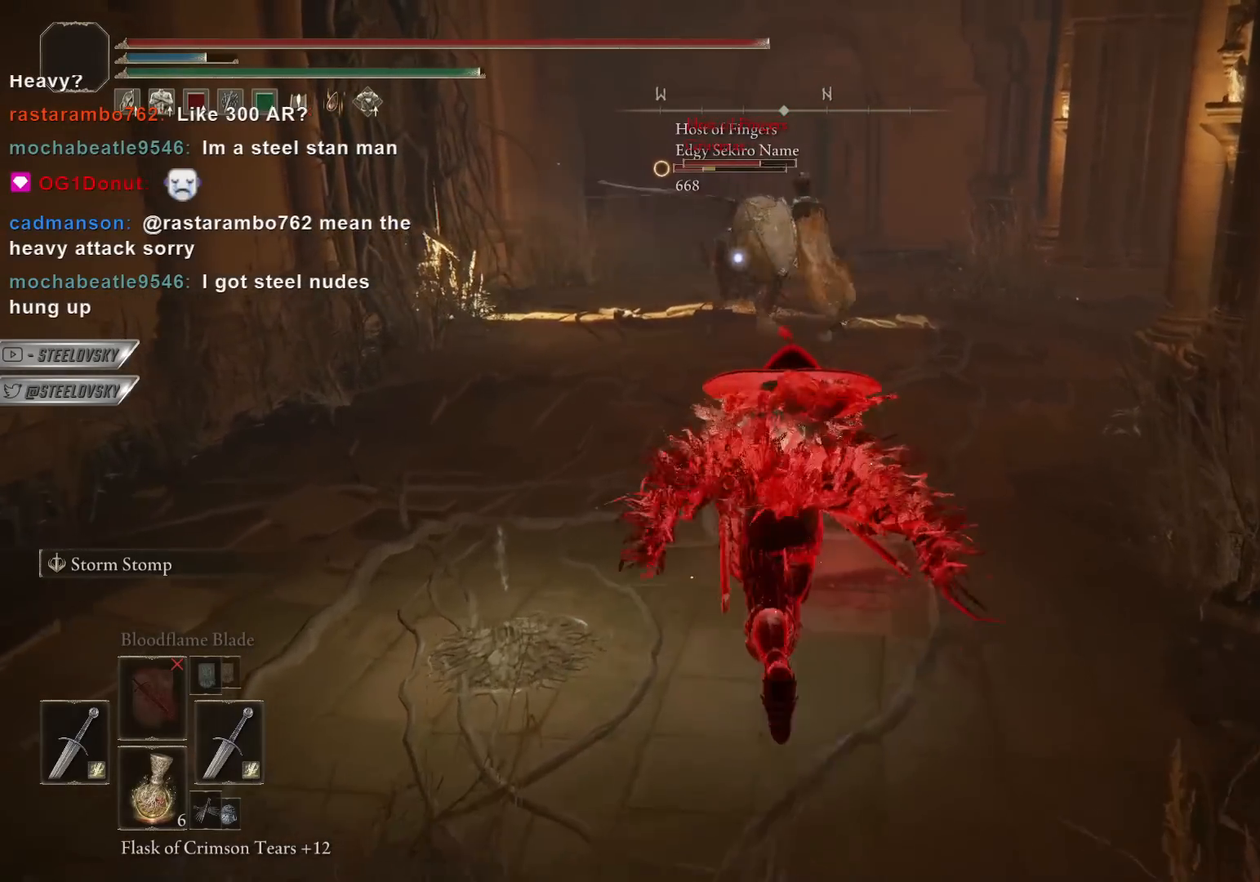
{"buttons": ["CIRCLE"], "left_stick": "up", "right_stick": "center", "events": []}
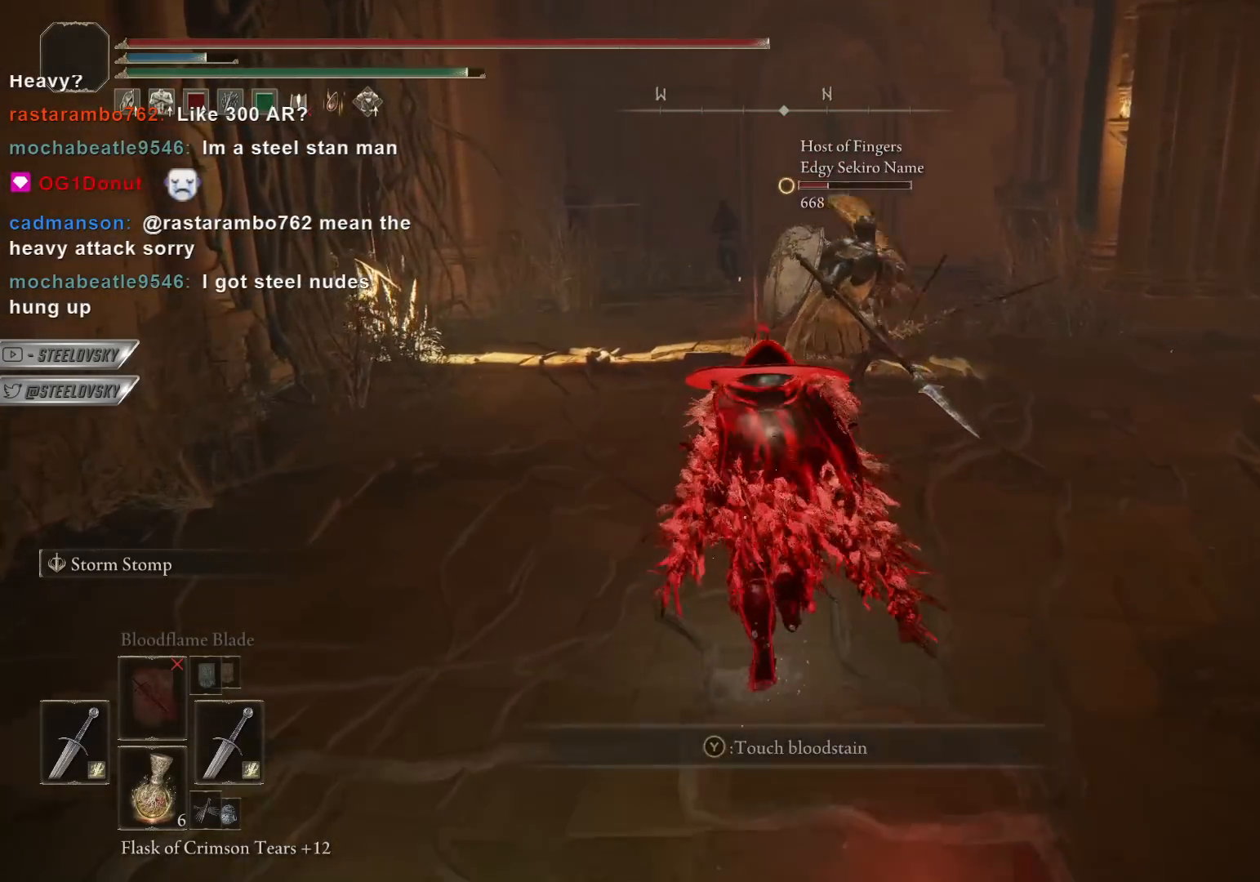
{"buttons": ["CIRCLE"], "left_stick": "center", "right_stick": "center", "events": [[67, "left_stick", "center"]]}
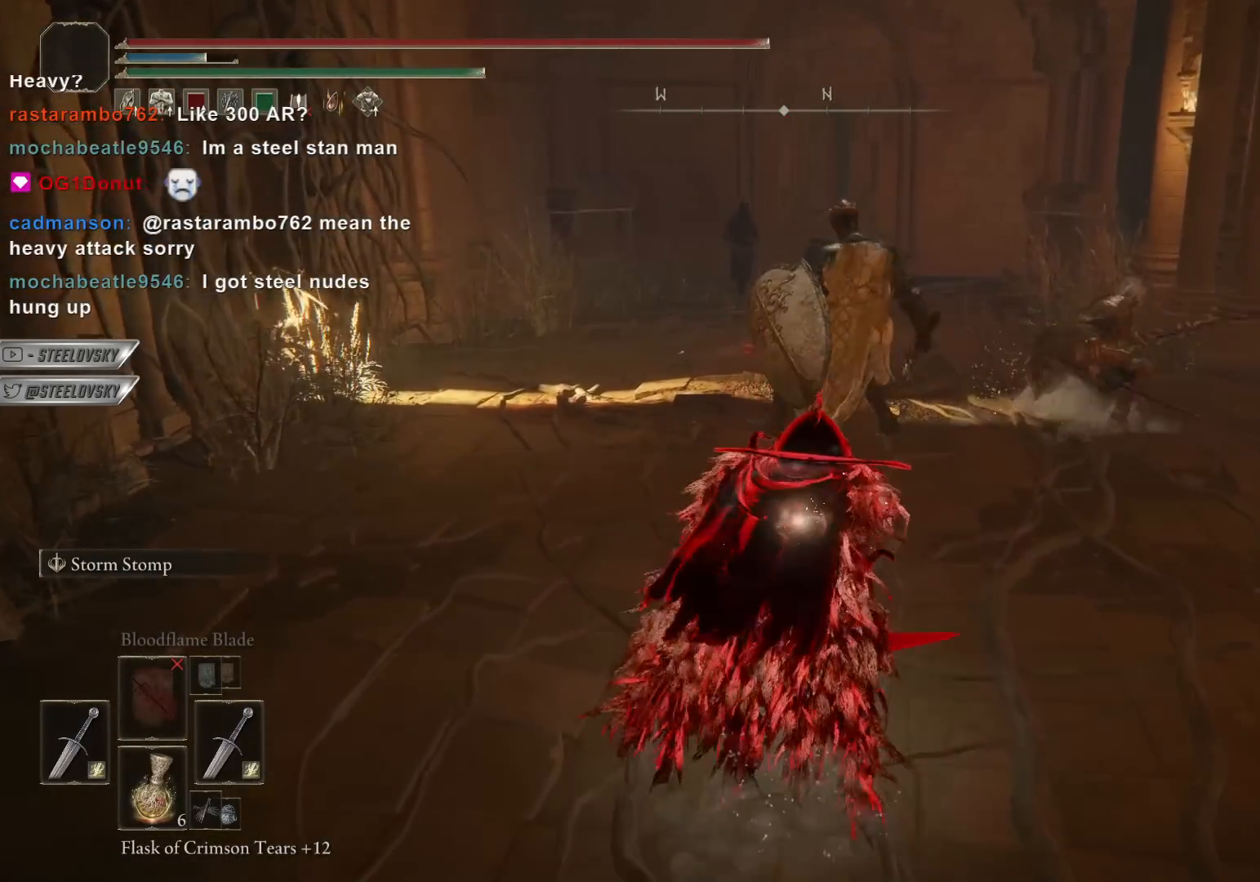
{"buttons": ["CIRCLE"], "left_stick": "center", "right_stick": "center", "events": []}
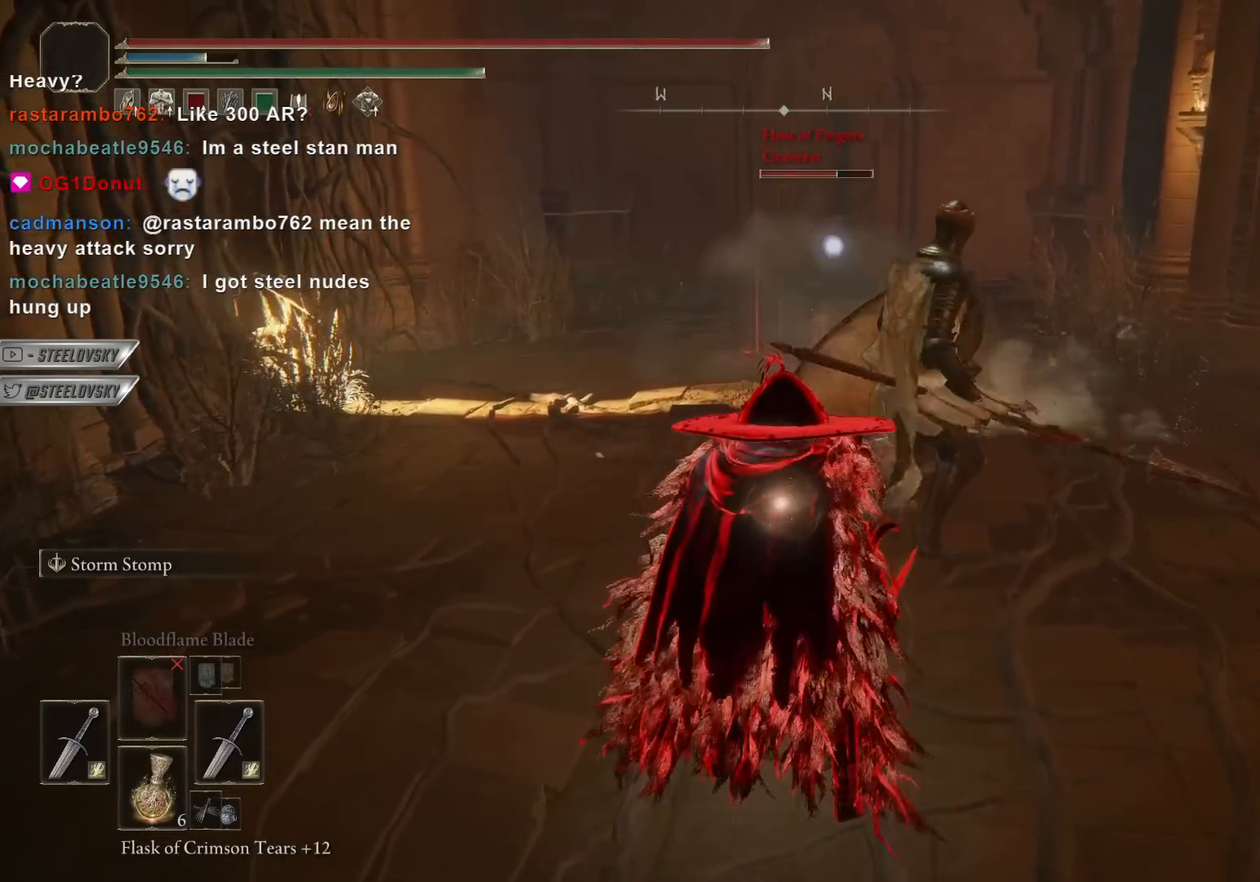
{"buttons": ["CIRCLE"], "left_stick": "up", "right_stick": "center", "events": [[217, "left_stick", "up-left"], [250, "right_stick", "down-right"], [417, "left_stick", "up"], [417, "right_stick", "center"]]}
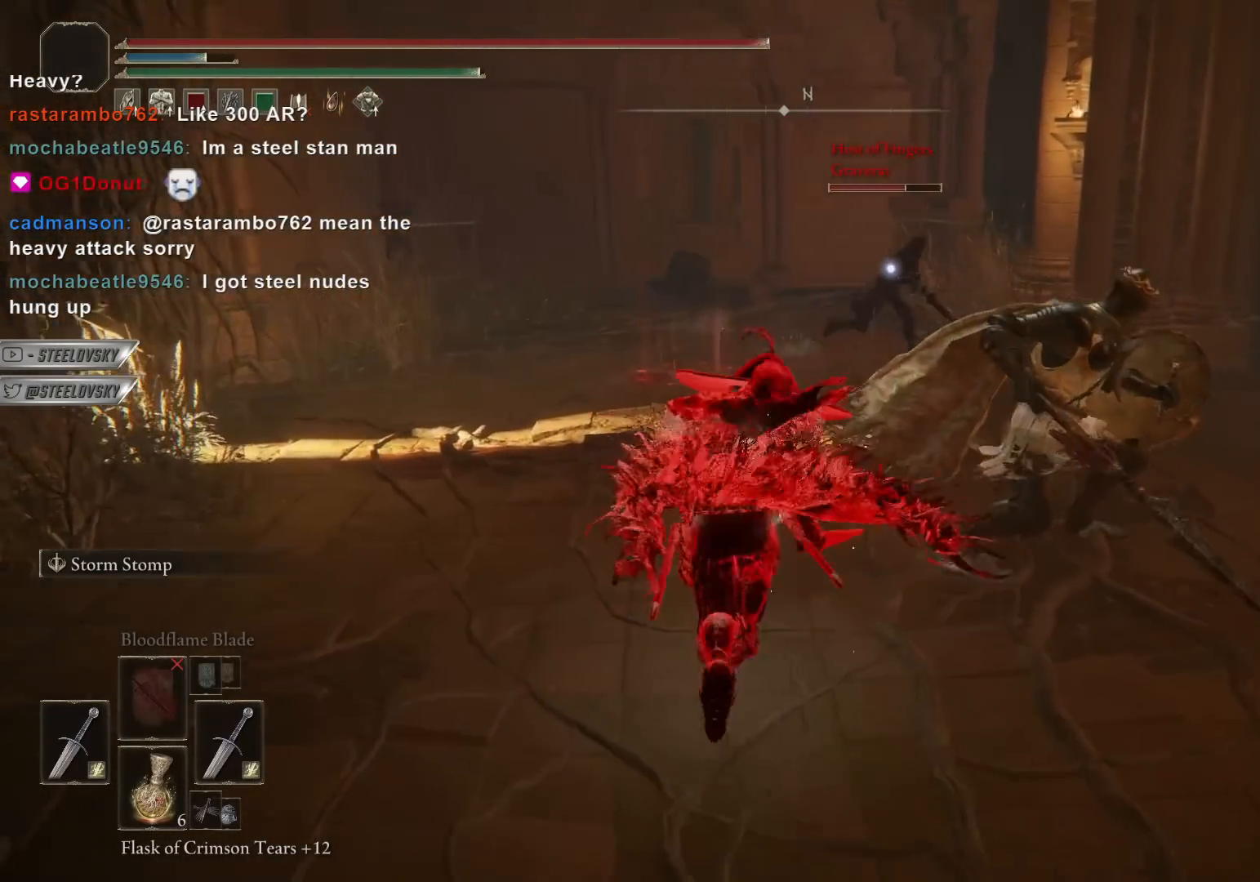
{"buttons": ["CIRCLE"], "left_stick": "center", "right_stick": "center", "events": [[83, "left_stick", "right"], [100, "right_stick", "down-right"], [233, "left_stick", "center"], [233, "right_stick", "center"]]}
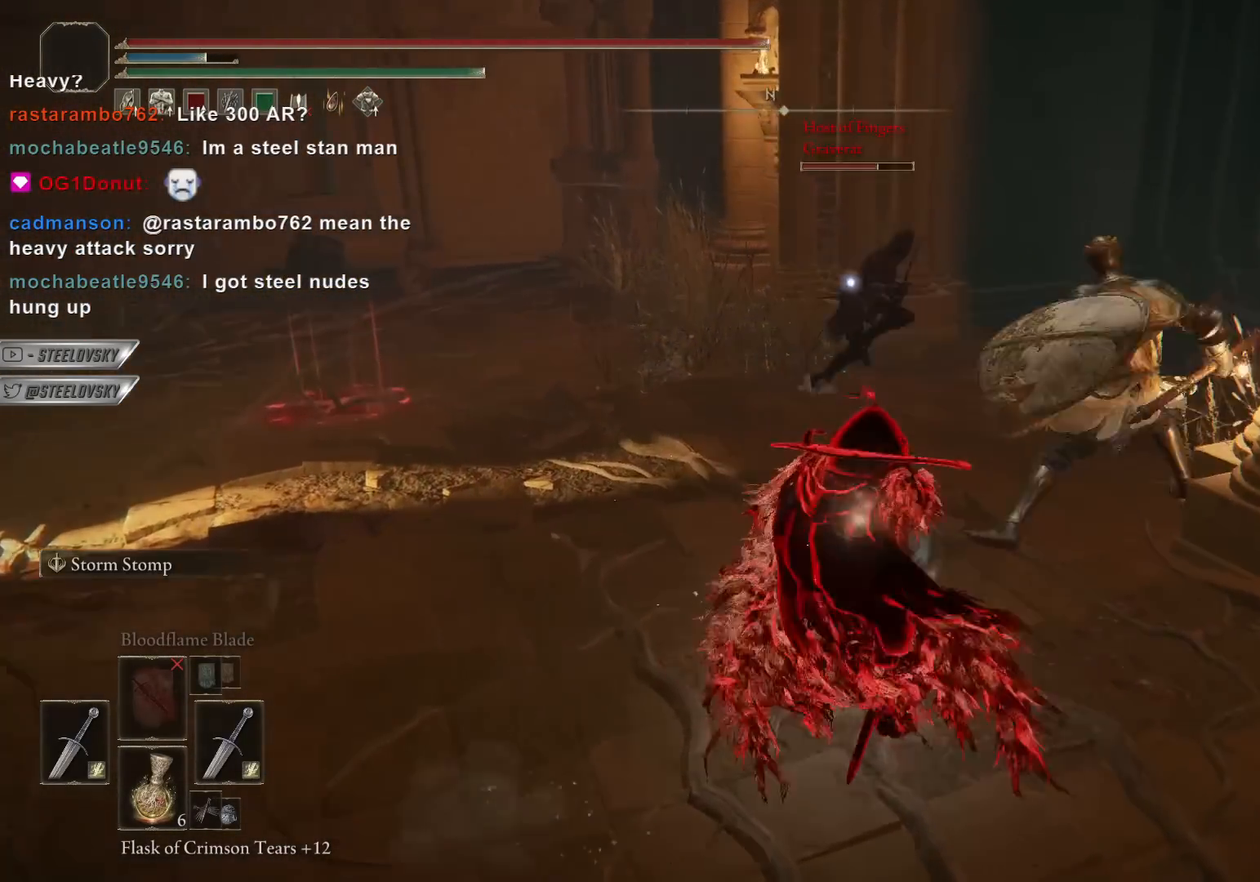
{"buttons": [], "left_stick": "up-left", "right_stick": "right", "events": [[17, "right_stick", "right"], [67, "CIRCLE", "up"], [83, "left_stick", "up-left"], [233, "right_stick", "center"], [467, "right_stick", "right"]]}
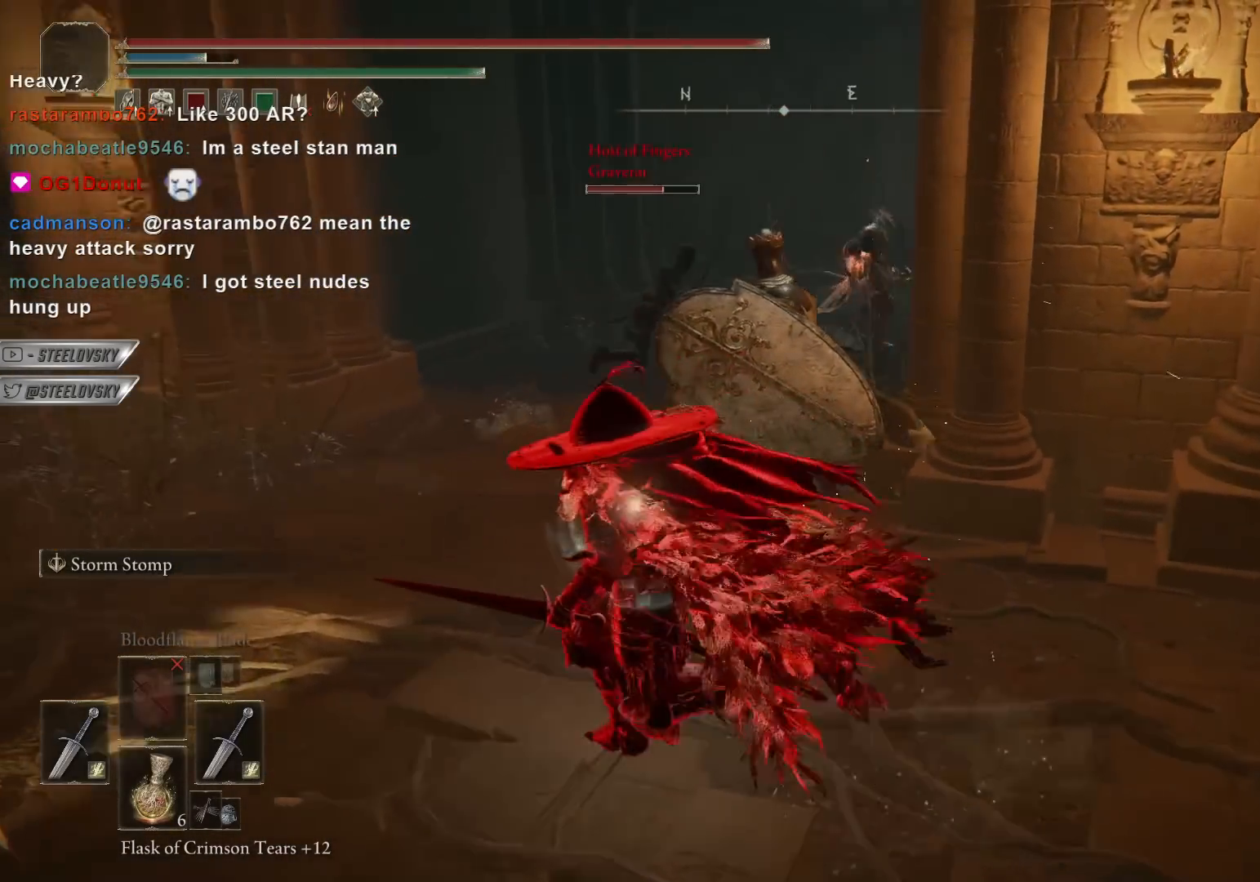
{"buttons": [], "left_stick": "center", "right_stick": "center", "events": [[133, "right_stick", "center"], [417, "left_stick", "center"]]}
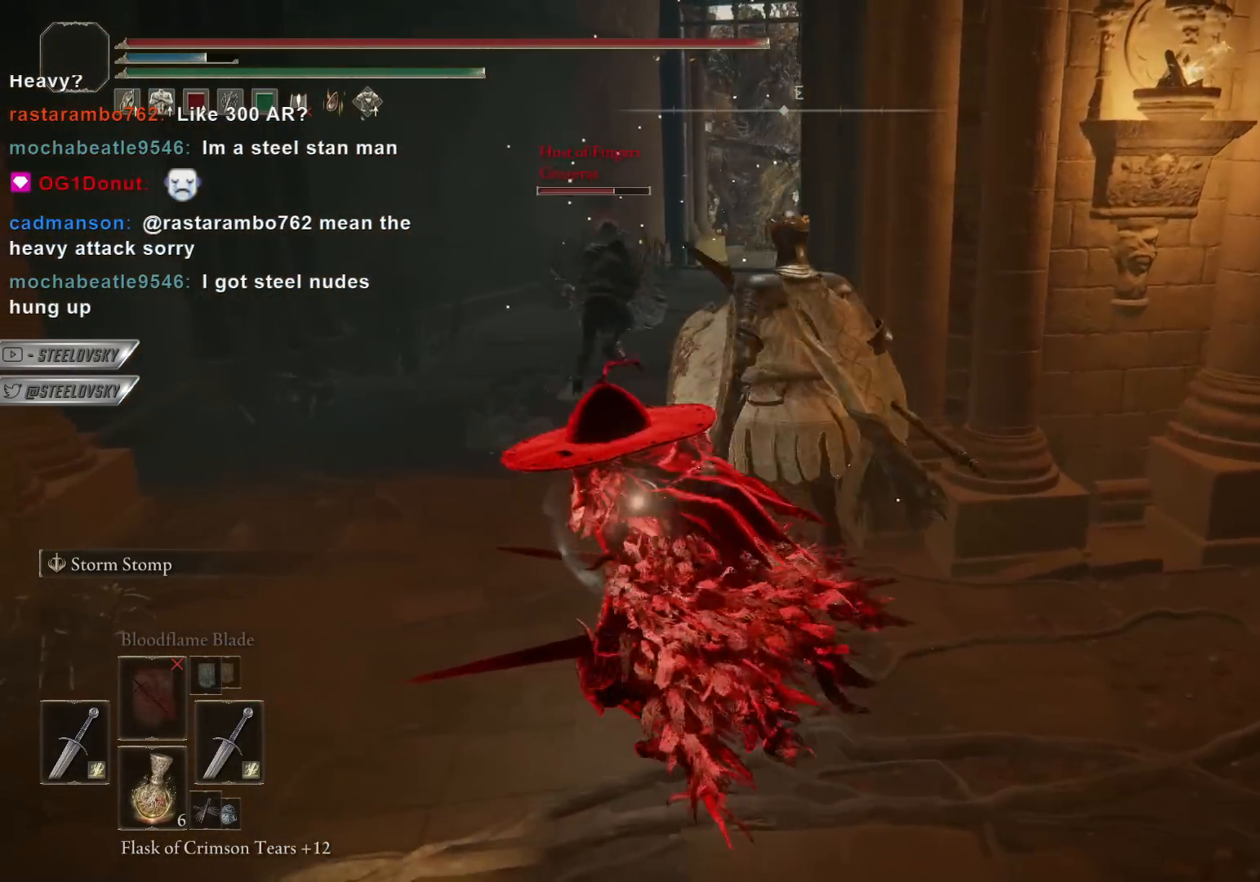
{"buttons": [], "left_stick": "center", "right_stick": "center", "events": []}
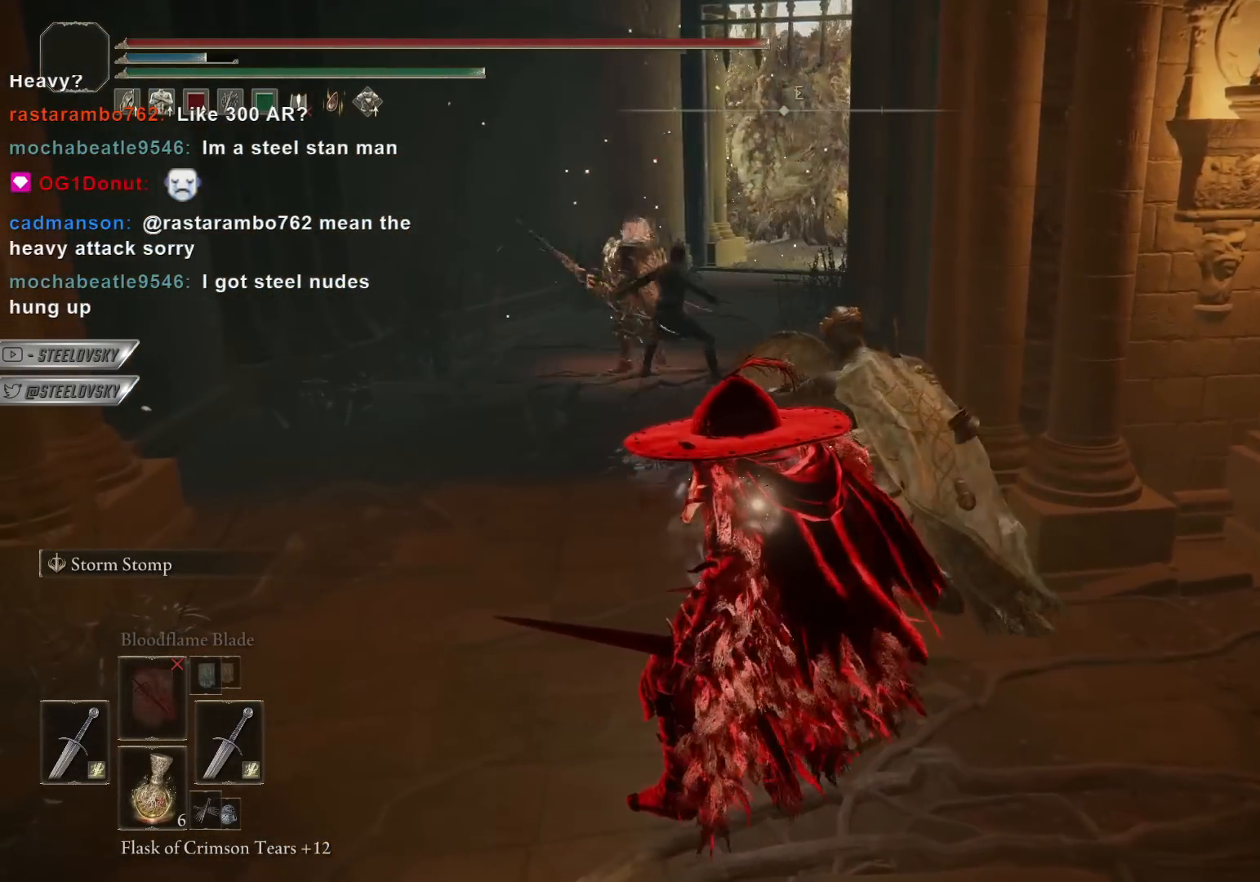
{"buttons": [], "left_stick": "center", "right_stick": "center", "events": []}
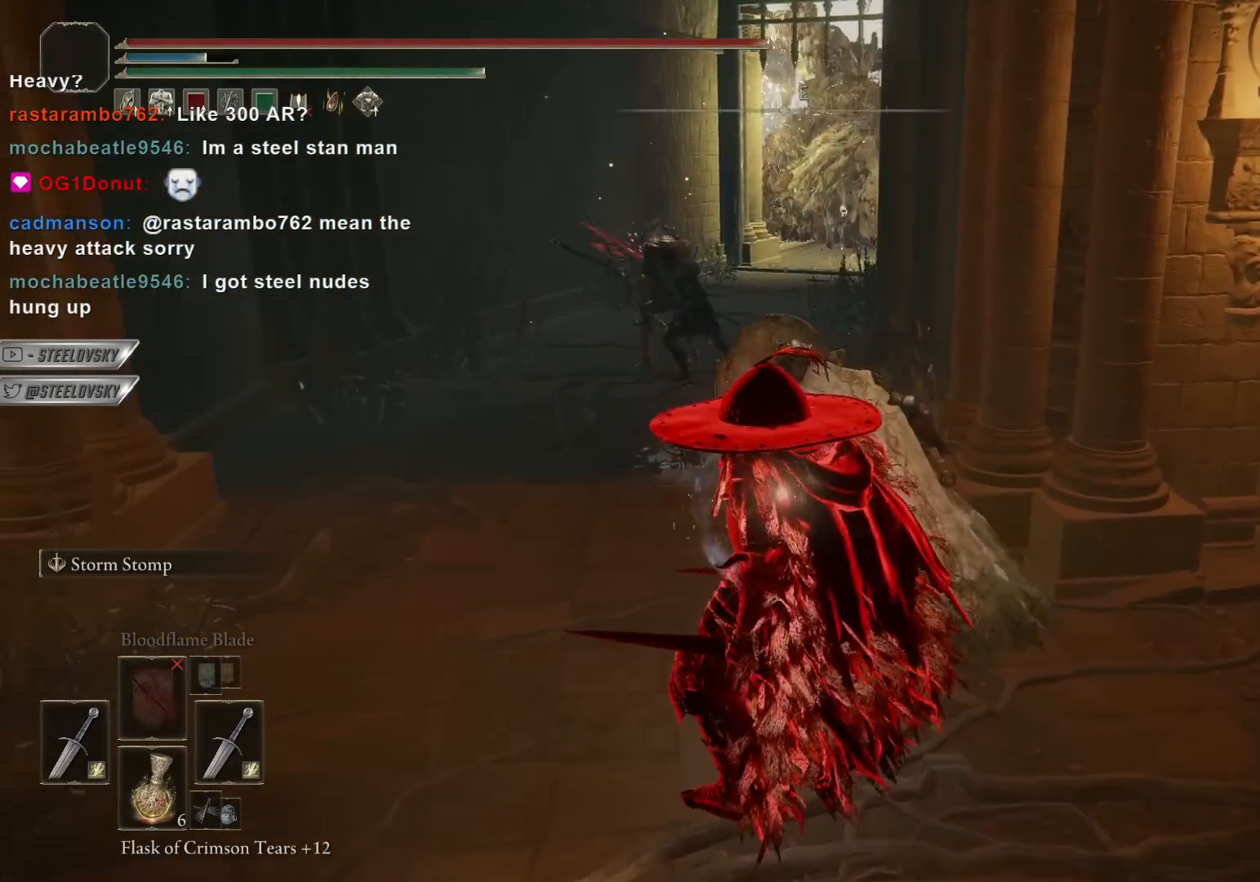
{"buttons": [], "left_stick": "center", "right_stick": "center", "events": []}
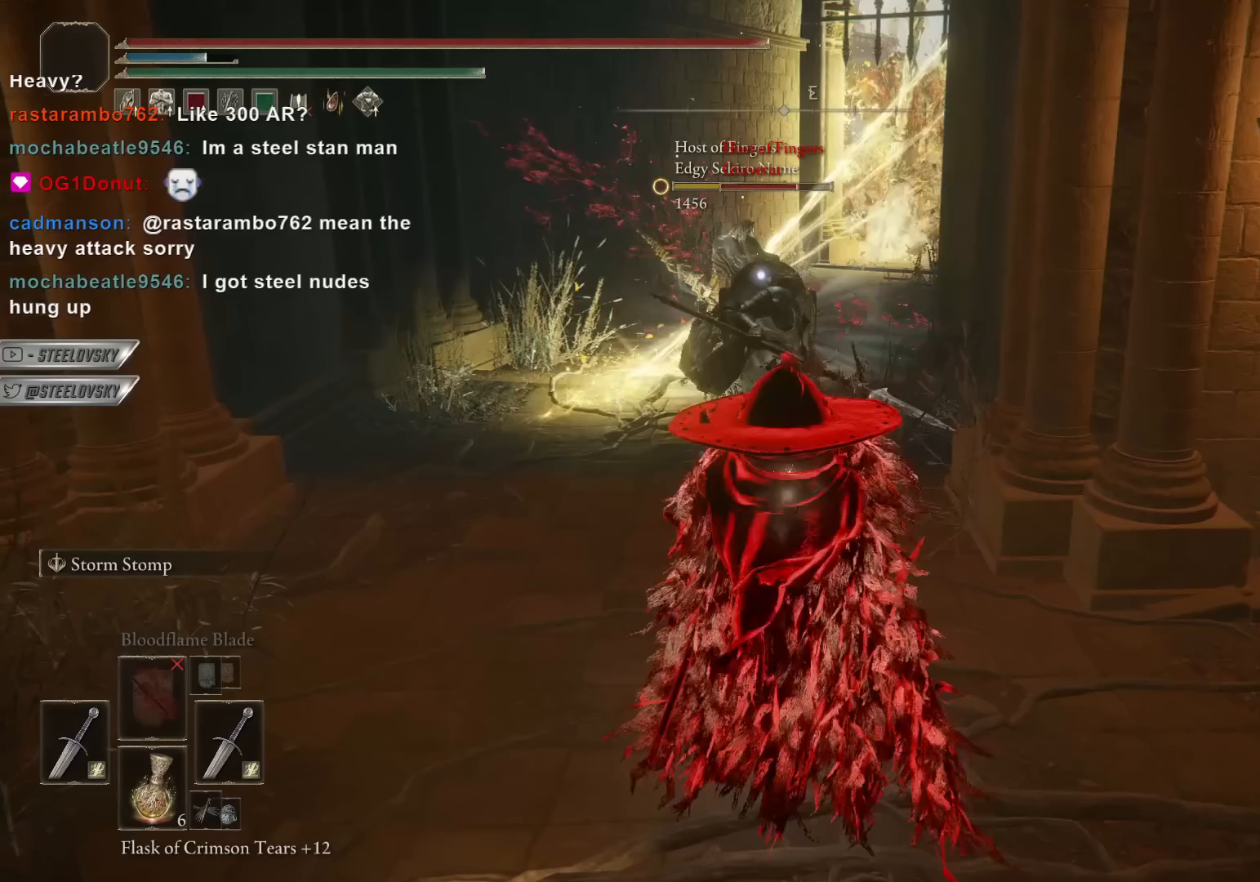
{"buttons": [], "left_stick": "center", "right_stick": "center", "events": []}
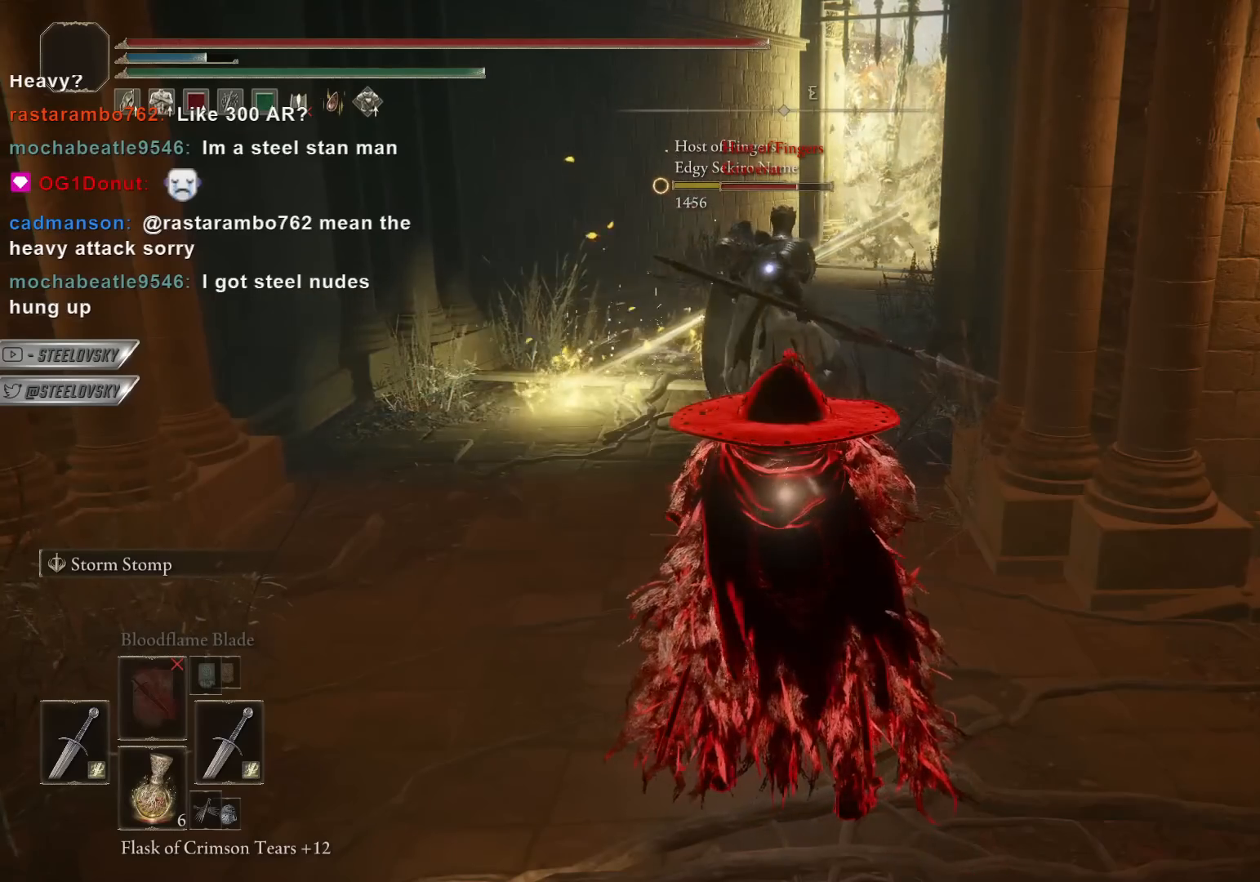
{"buttons": [], "left_stick": "center", "right_stick": "center", "events": []}
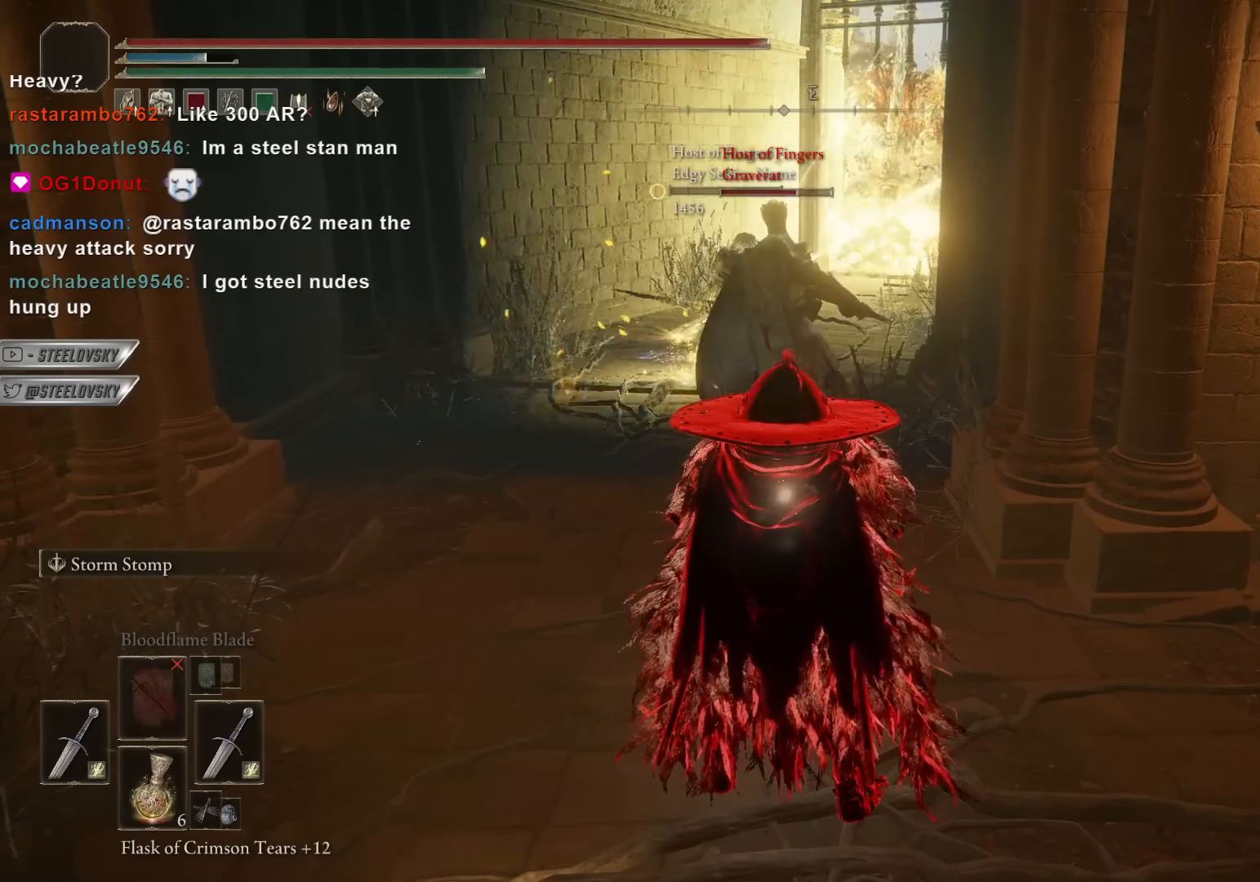
{"buttons": [], "left_stick": "center", "right_stick": "center", "events": []}
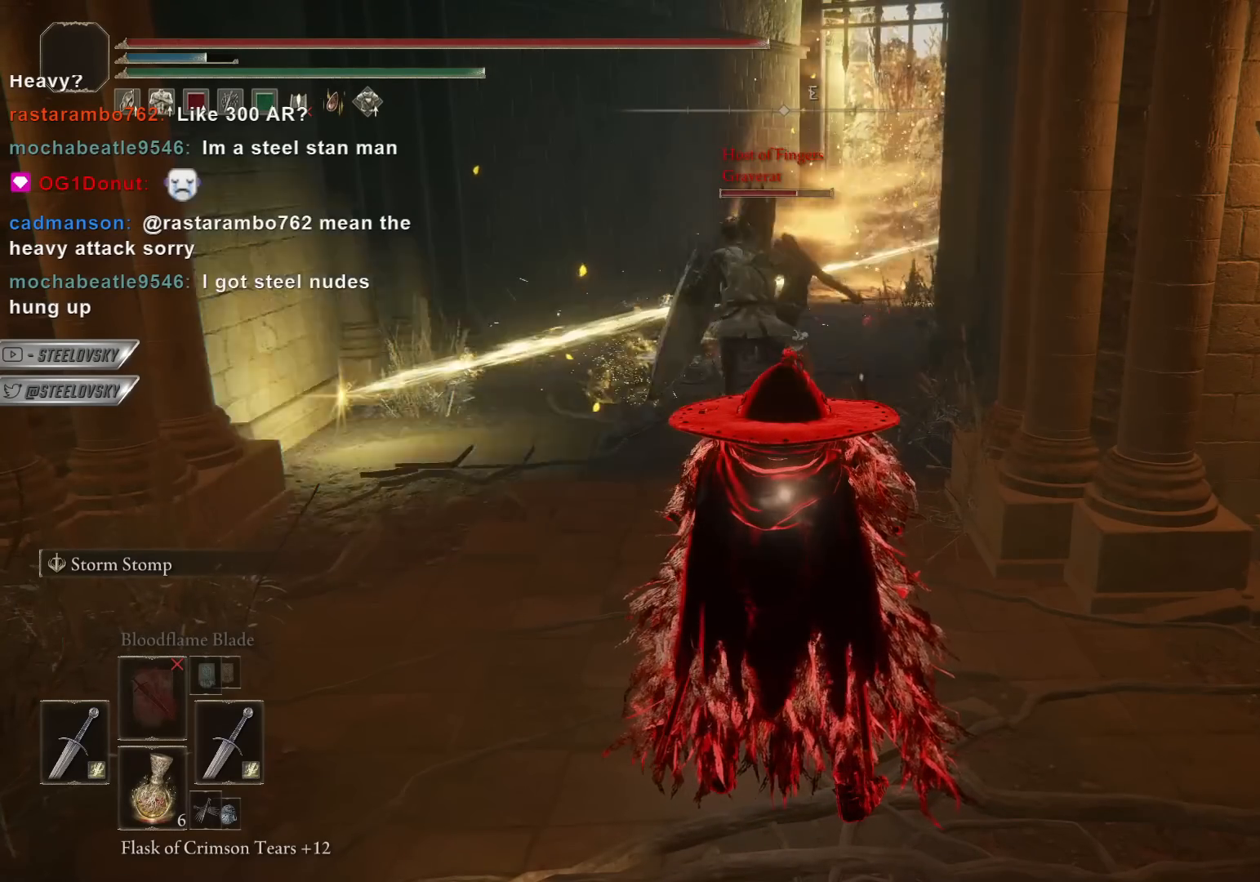
{"buttons": [], "left_stick": "center", "right_stick": "center", "events": []}
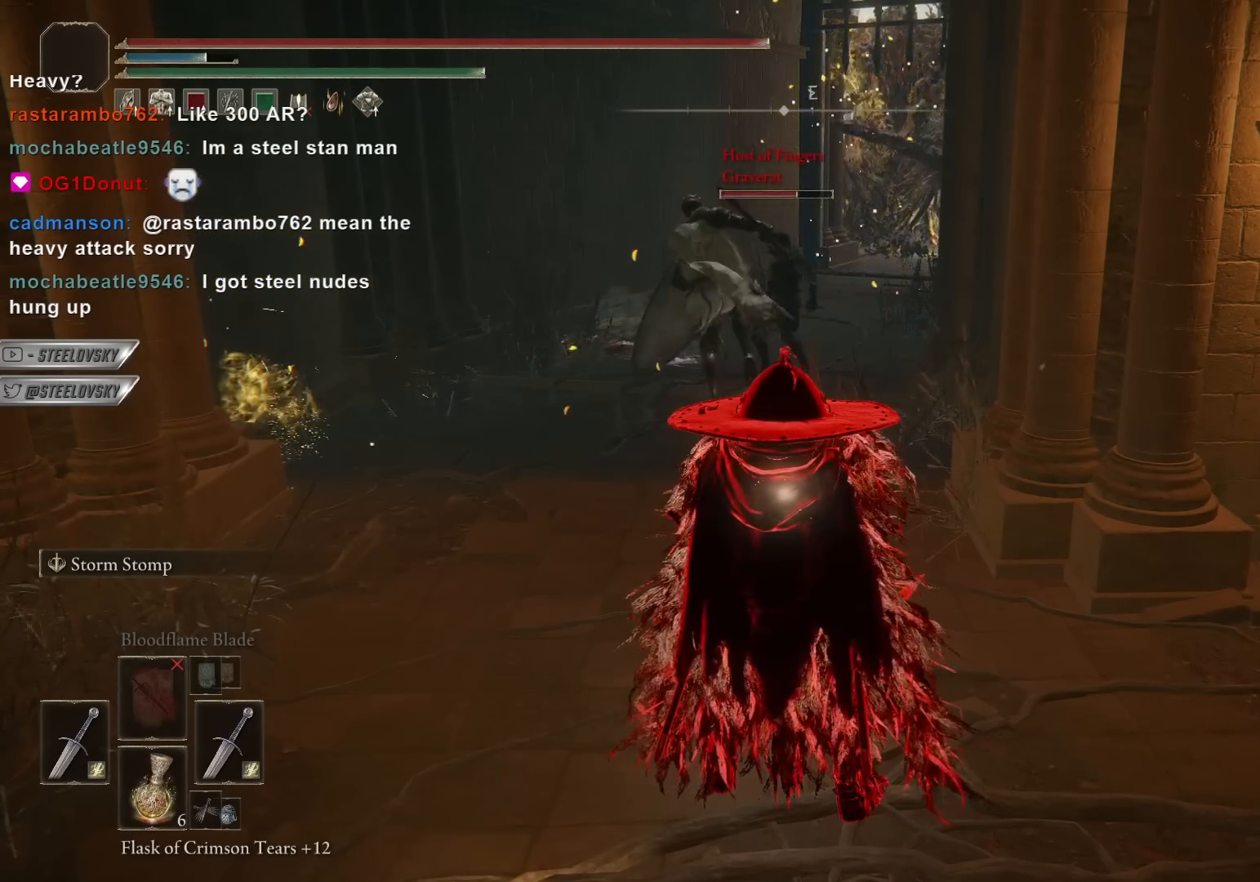
{"buttons": [], "left_stick": "center", "right_stick": "center", "events": []}
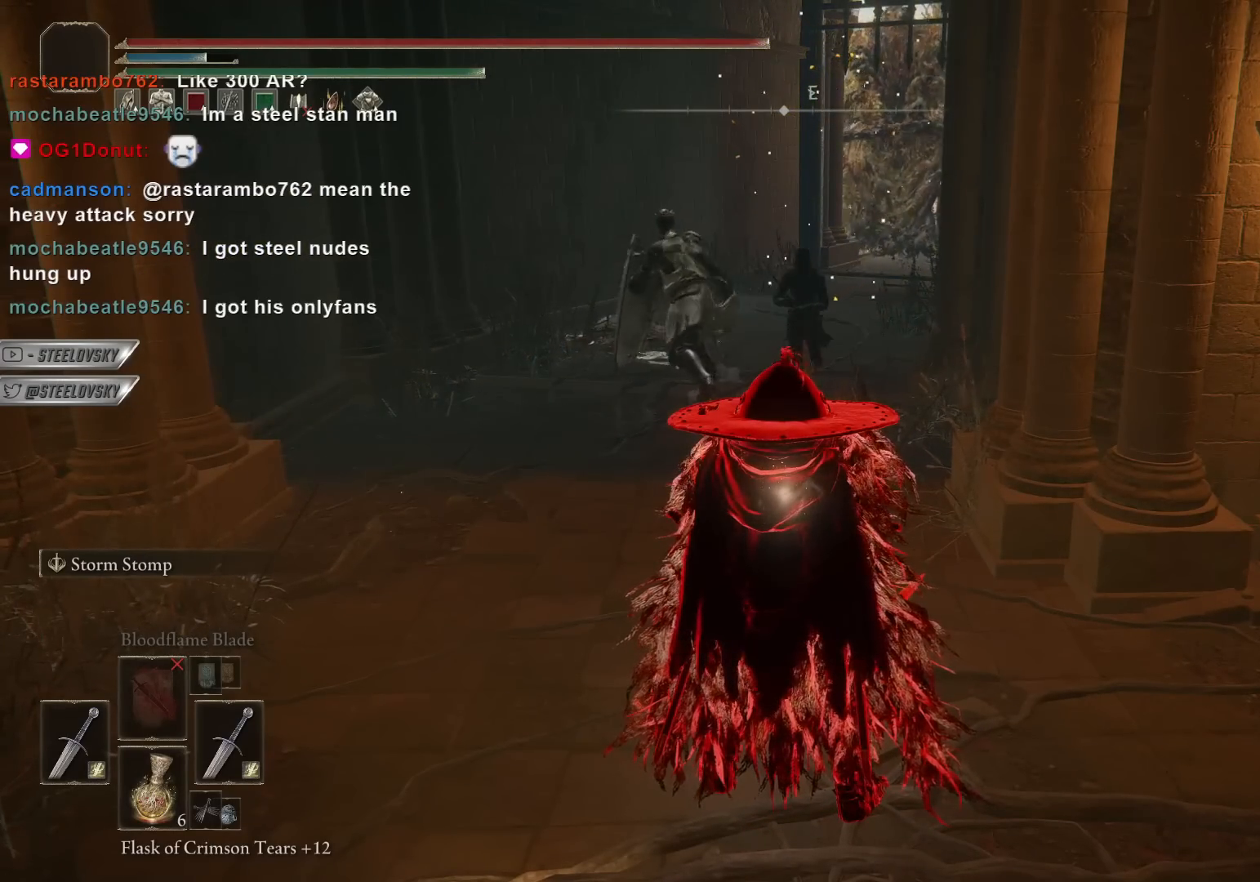
{"buttons": [], "left_stick": "center", "right_stick": "center", "events": []}
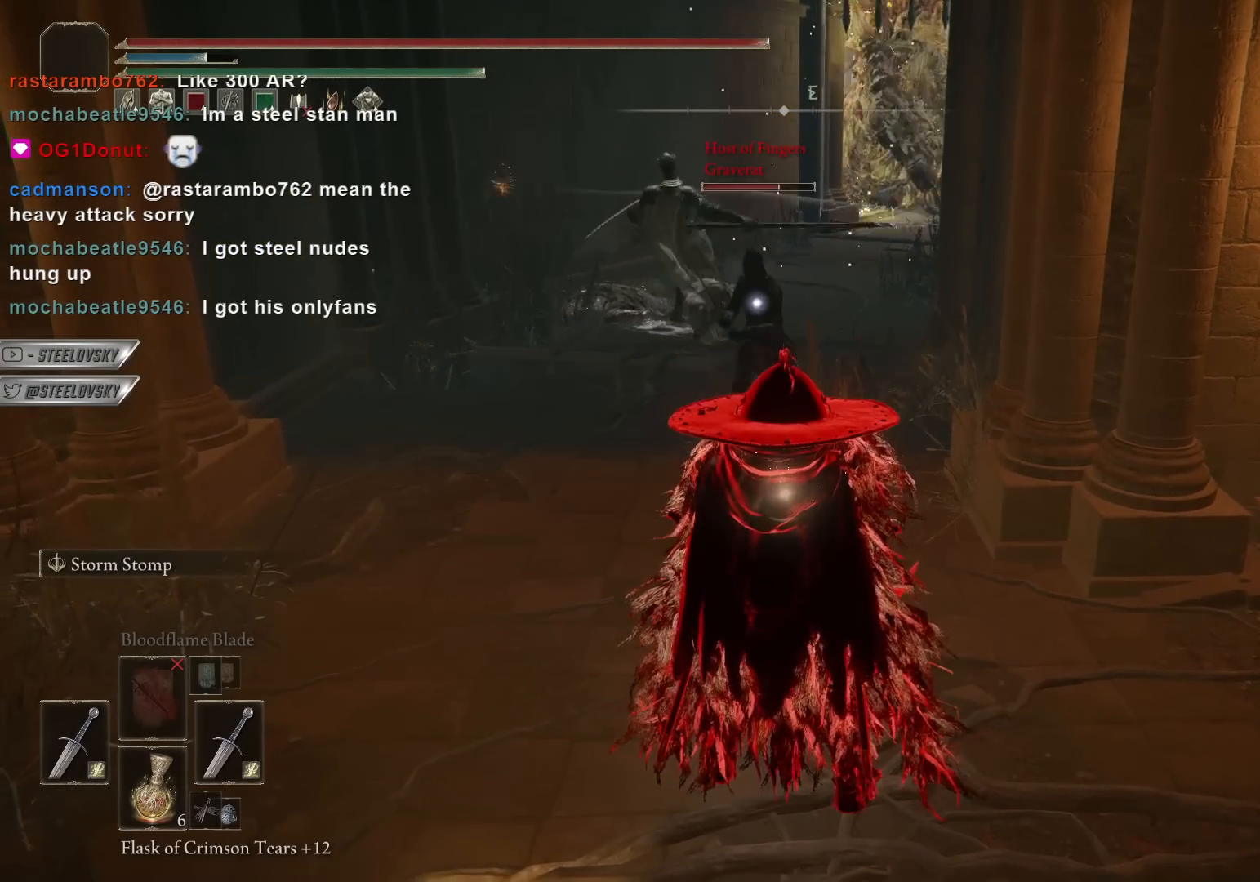
{"buttons": [], "left_stick": "center", "right_stick": "center", "events": []}
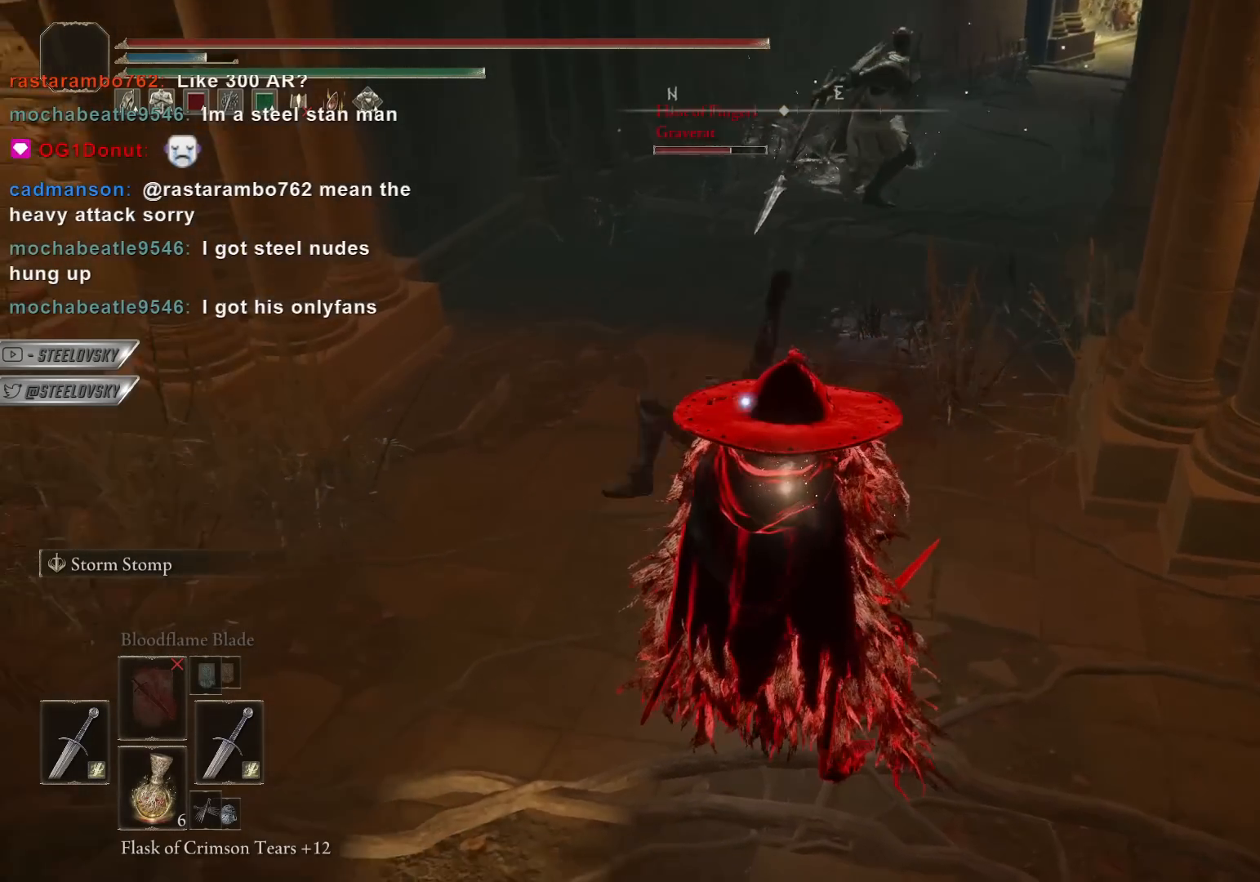
{"buttons": [], "left_stick": "center", "right_stick": "center", "events": [[283, "left_stick", "left"], [383, "left_stick", "center"]]}
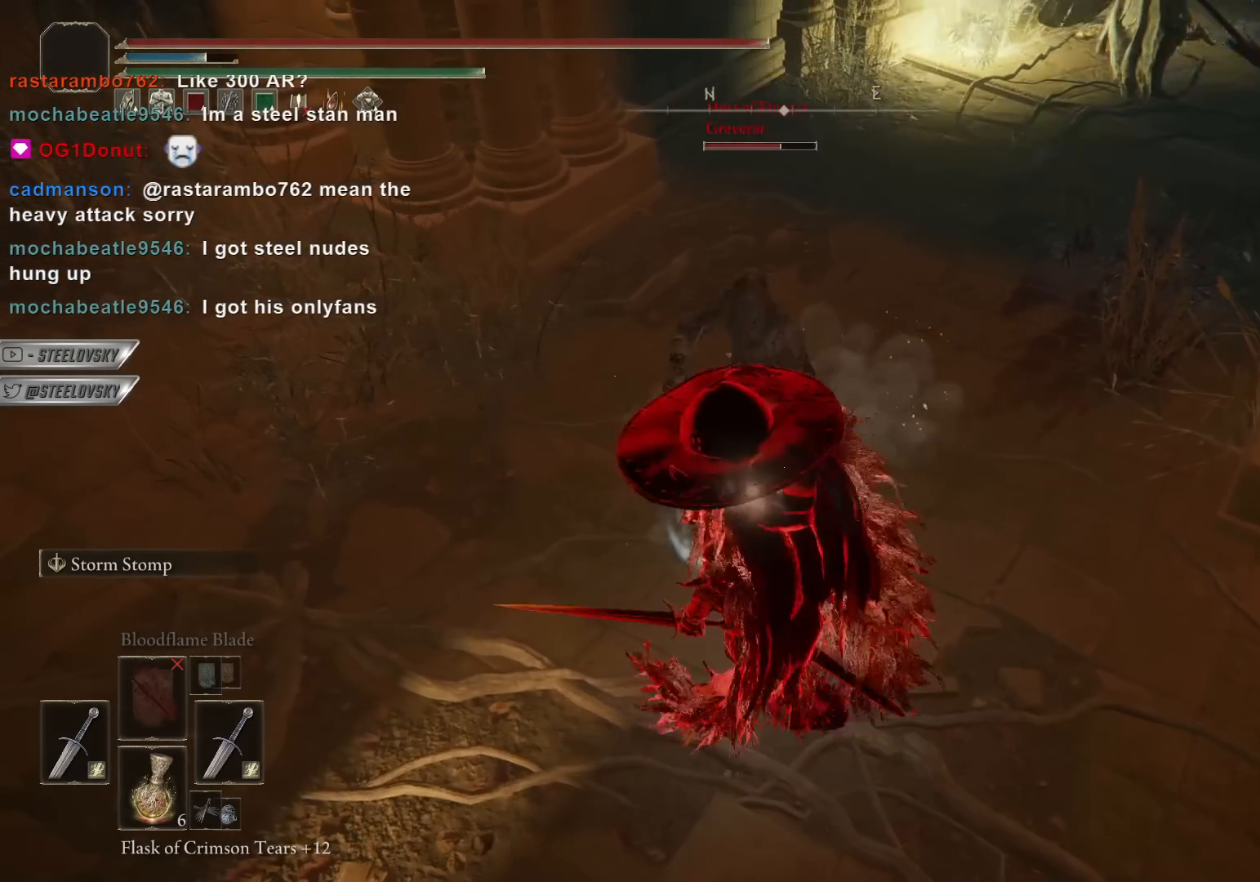
{"buttons": [], "left_stick": "center", "right_stick": "center", "events": []}
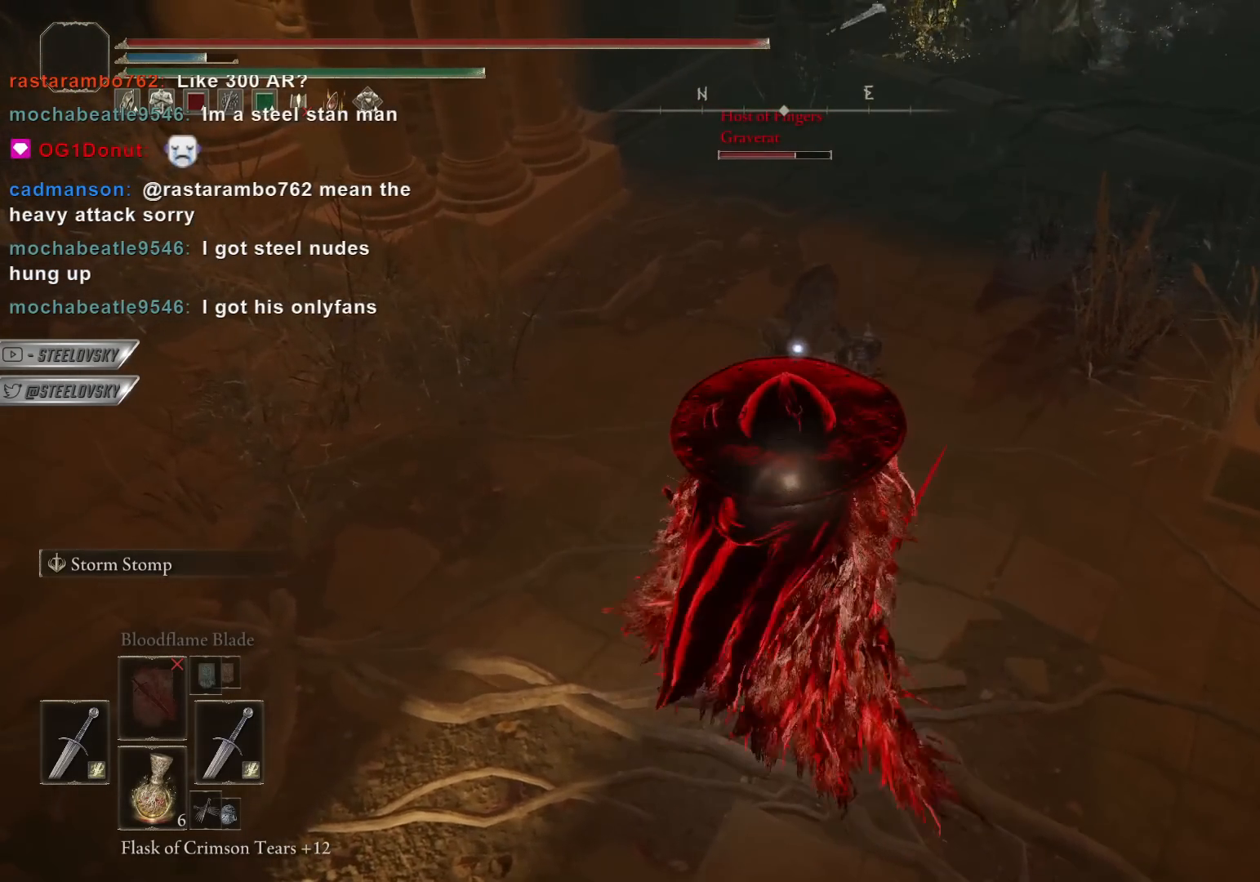
{"buttons": ["TRIANGLE", "R1"], "left_stick": "center", "right_stick": "center", "events": [[400, "TRIANGLE", "down"], [433, "R1", "down"]]}
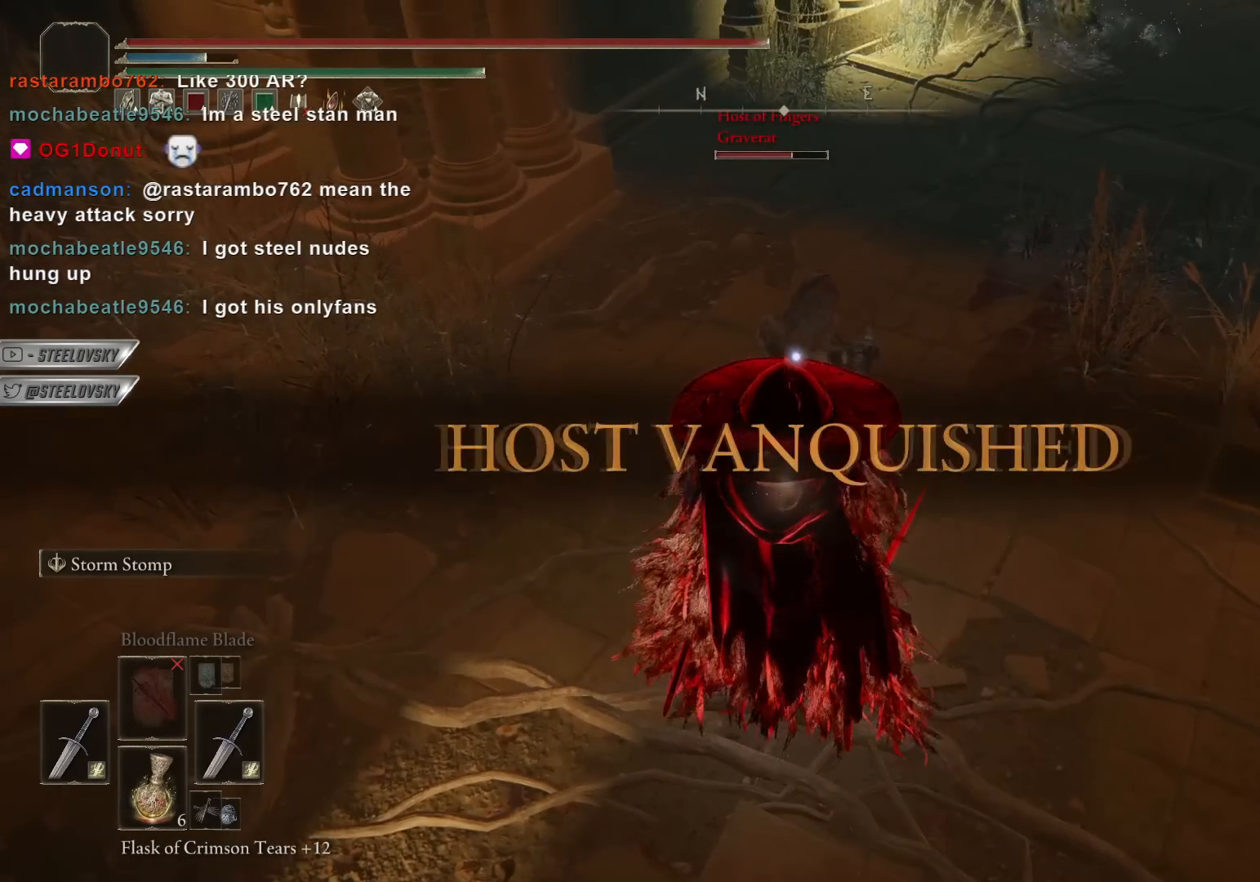
{"buttons": [], "left_stick": "center", "right_stick": "center", "events": [[17, "TRIANGLE", "up"], [67, "R1", "up"], [350, "right_stick", "left"], [383, "L1", "down"], [433, "right_stick", "center"], [500, "L1", "up"]]}
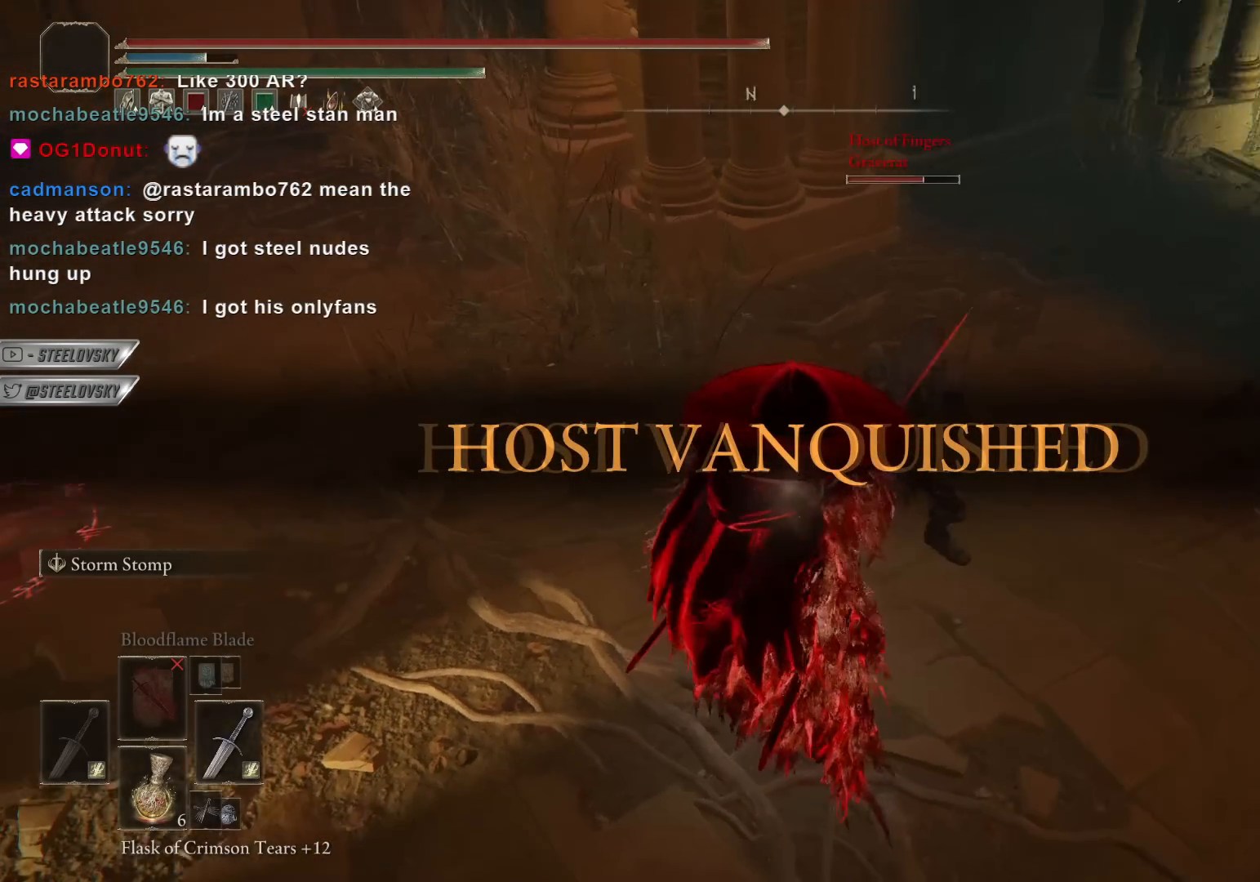
{"buttons": [], "left_stick": "center", "right_stick": "center", "events": [[67, "L1", "down"], [150, "L1", "up"], [217, "L1", "down"], [317, "L1", "up"], [383, "L1", "down"], [467, "L1", "up"]]}
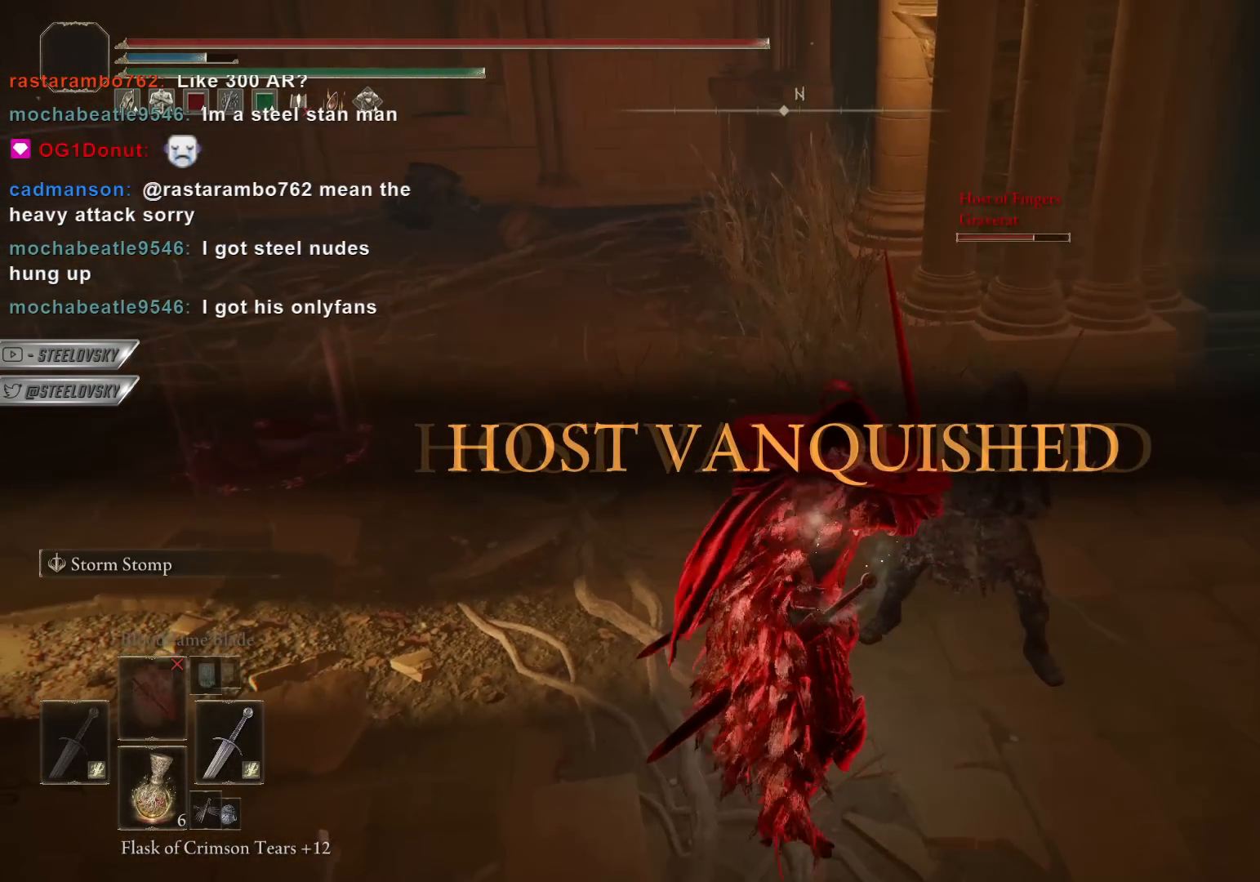
{"buttons": [], "left_stick": "center", "right_stick": "center", "events": [[50, "L1", "down"], [133, "L1", "up"], [200, "L1", "down"], [300, "L1", "up"], [367, "L1", "down"], [450, "L1", "up"]]}
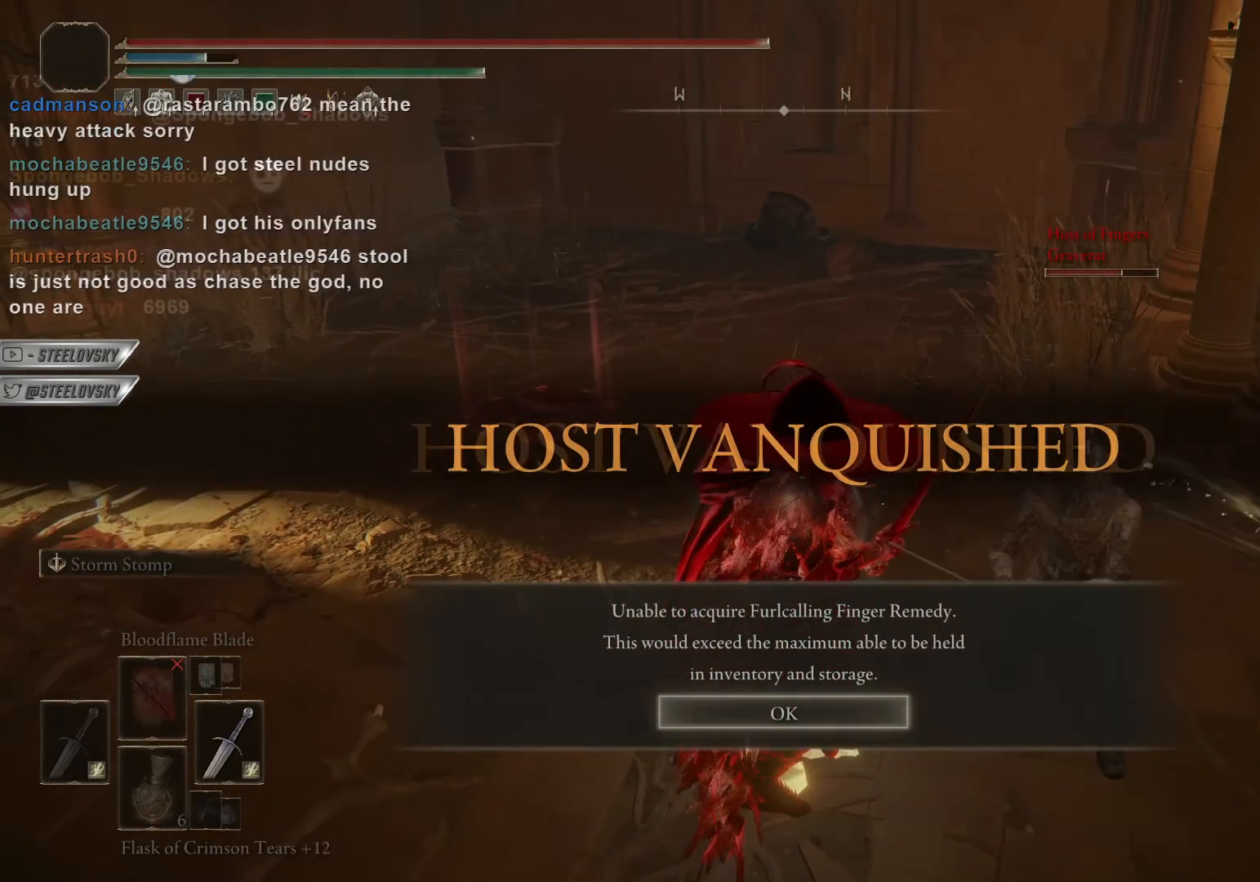
{"buttons": [], "left_stick": "center", "right_stick": "center", "events": [[33, "L1", "down"], [117, "L1", "up"], [200, "L1", "down"], [267, "CROSS", "down"], [267, "L1", "up"], [350, "CROSS", "up"], [383, "L1", "down"], [483, "L1", "up"]]}
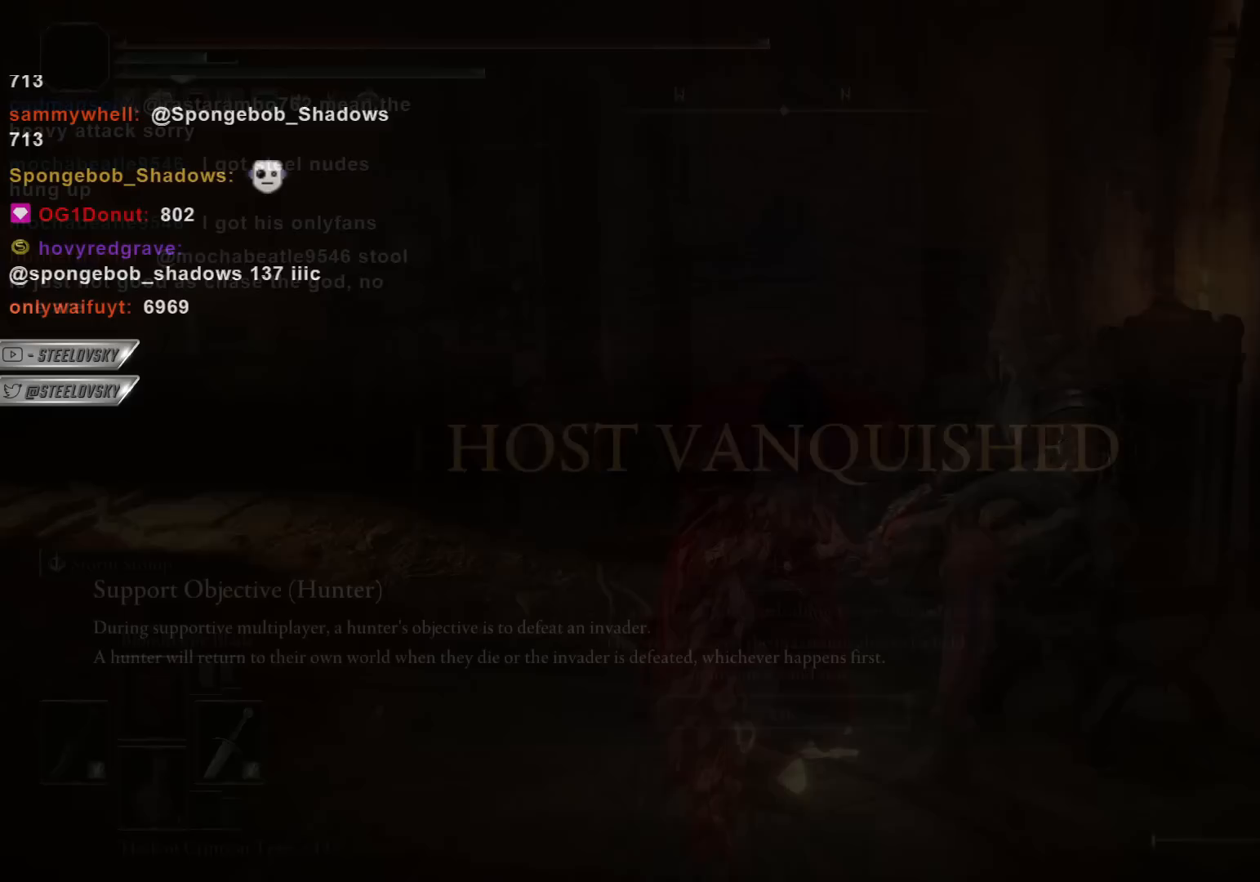
{"buttons": [], "left_stick": "center", "right_stick": "center", "events": []}
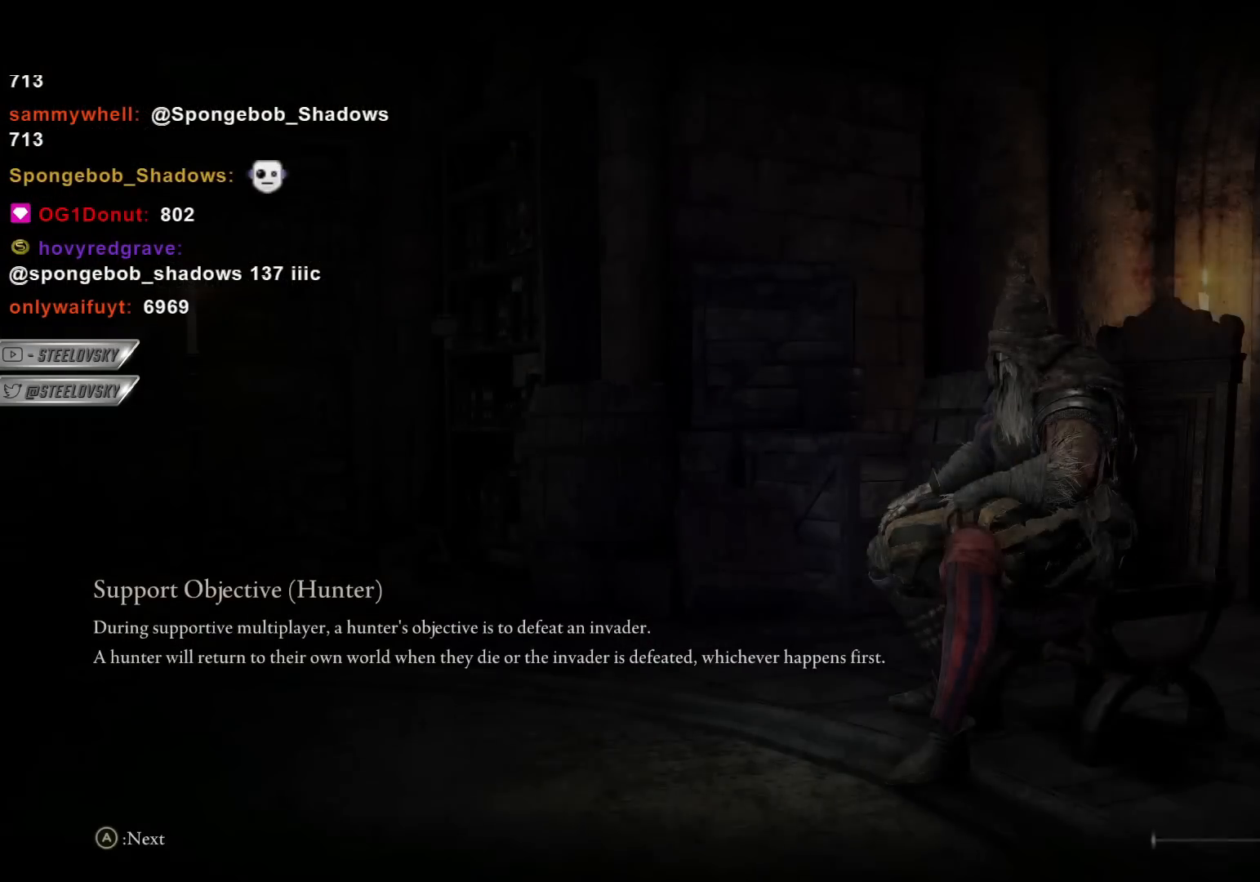
{"buttons": [], "left_stick": "center", "right_stick": "center", "events": []}